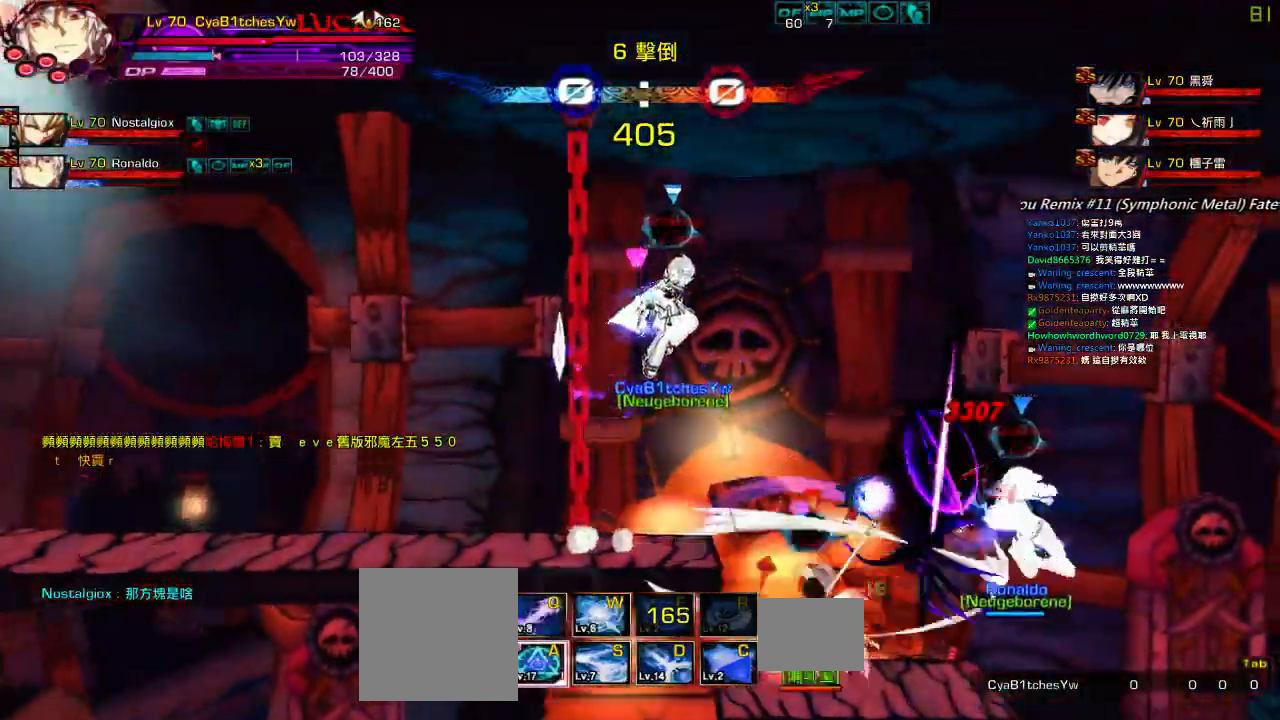
Gameplay with keyboard; each line is a JSON object with the keys held at the frame after it. "events" lists presses ("down") and releases ("up") of "a", "c", "ctrl", "d", "down", "e", "left", "q", "r", "right", "s", "space", "up", "w", "x" and "z" between this image and that frame as [ms after this image, input, new state], when the widget could be followed in between. No other keys are recorded. Mouse input is not recorded.
{"keys": ["right", "up"], "events": [[34, "up", "up"], [84, "right", "up"], [134, "left", "down"], [384, "up", "down"], [450, "left", "up"], [450, "right", "down"]]}
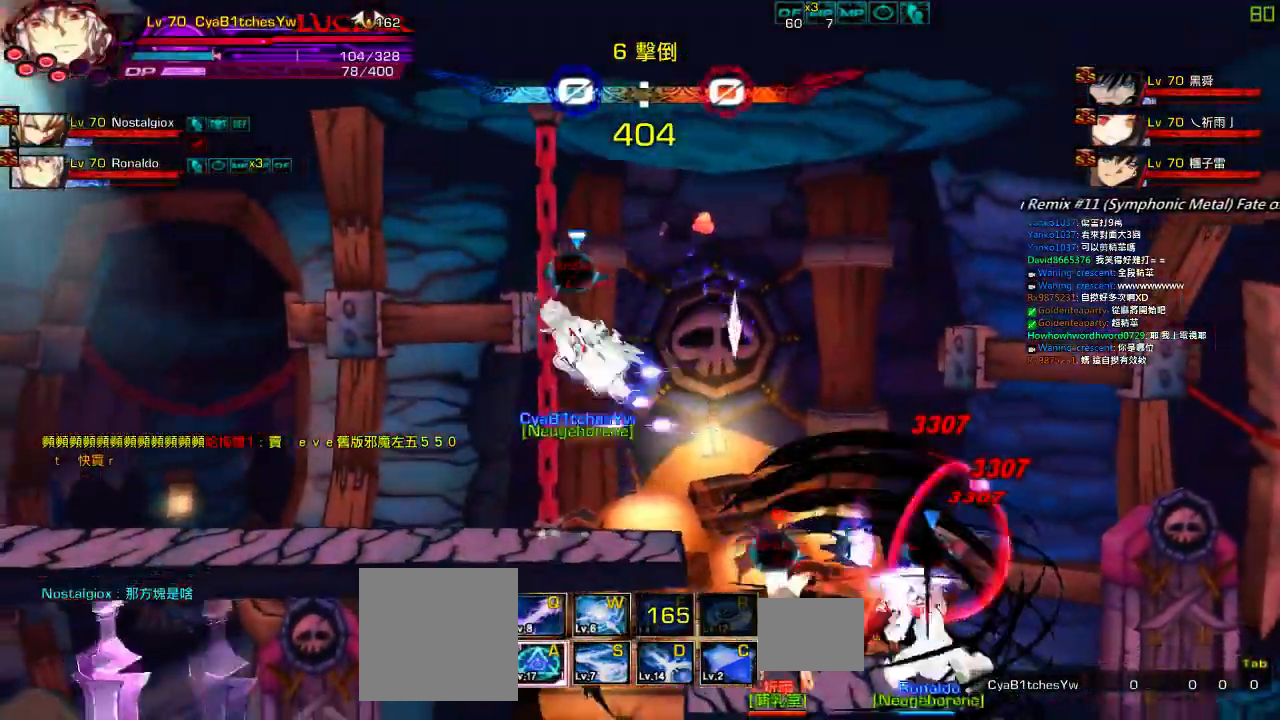
{"keys": [], "events": [[17, "up", "up"], [84, "down", "down"], [184, "z", "down"], [200, "right", "up"], [267, "right", "down"], [334, "down", "up"], [334, "z", "up"], [384, "down", "down"], [434, "down", "up"], [467, "right", "up"]]}
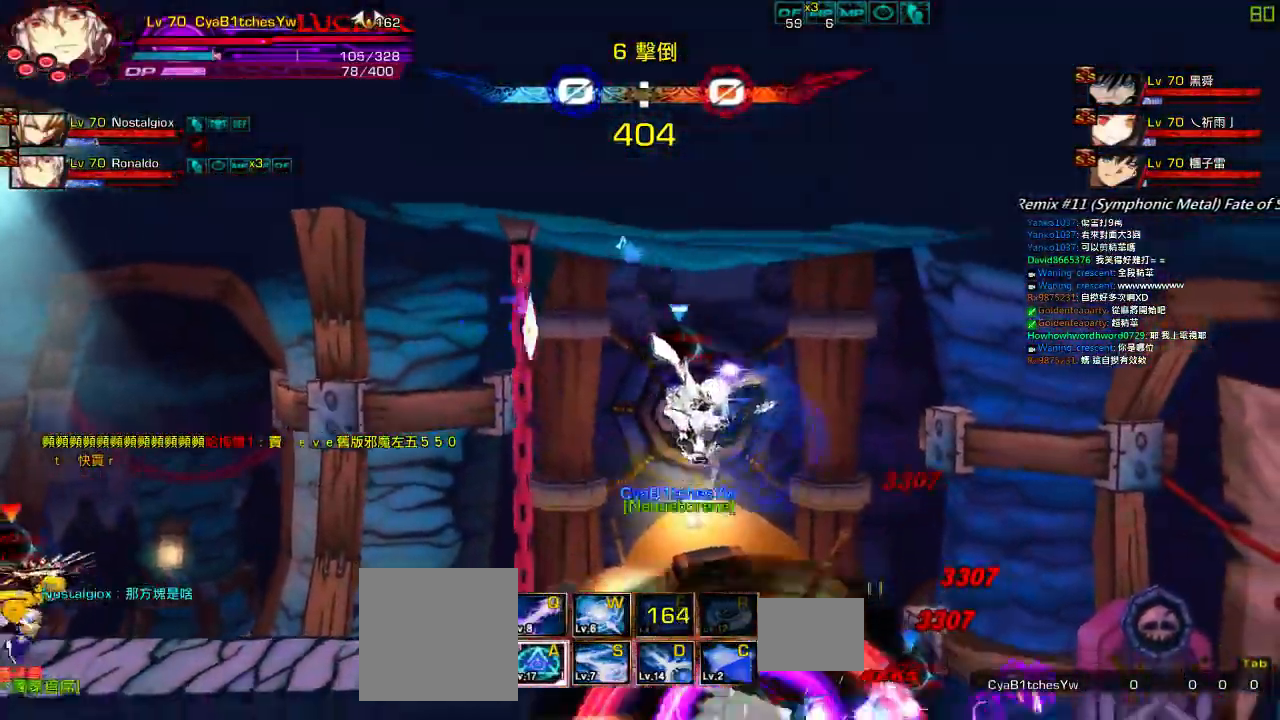
{"keys": ["z"], "events": [[267, "z", "down"], [350, "z", "up"], [417, "z", "down"]]}
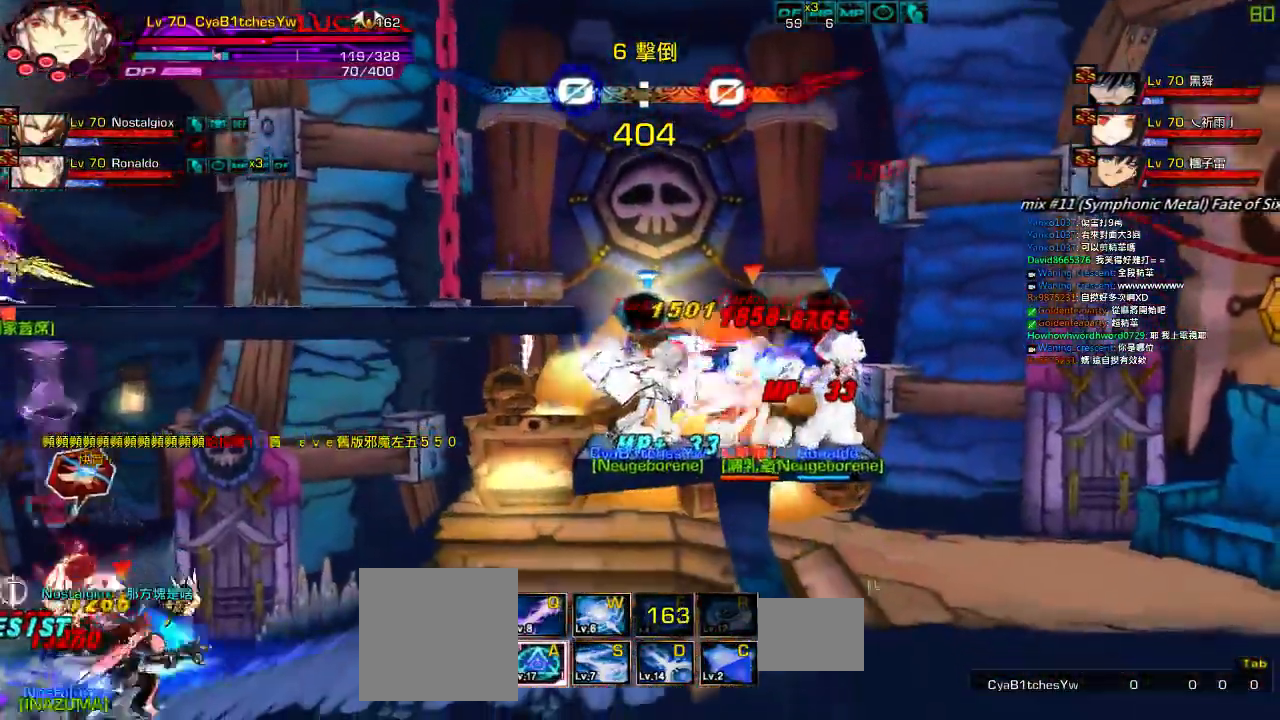
{"keys": ["down", "right", "x"], "events": [[17, "z", "up"], [300, "right", "down"], [400, "right", "up"], [417, "right", "down"], [467, "down", "down"], [500, "x", "down"]]}
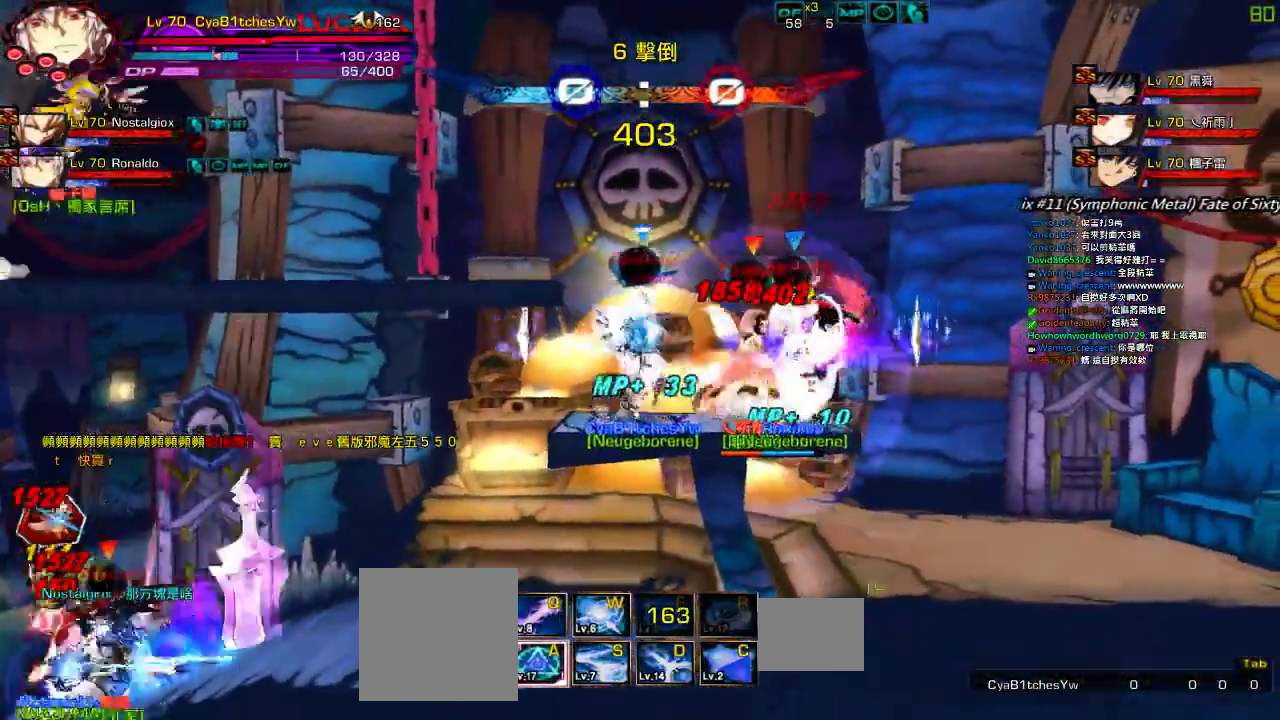
{"keys": ["x"], "events": [[117, "x", "up"], [167, "down", "up"], [200, "x", "down"], [267, "x", "up"], [317, "x", "down"], [400, "right", "up"]]}
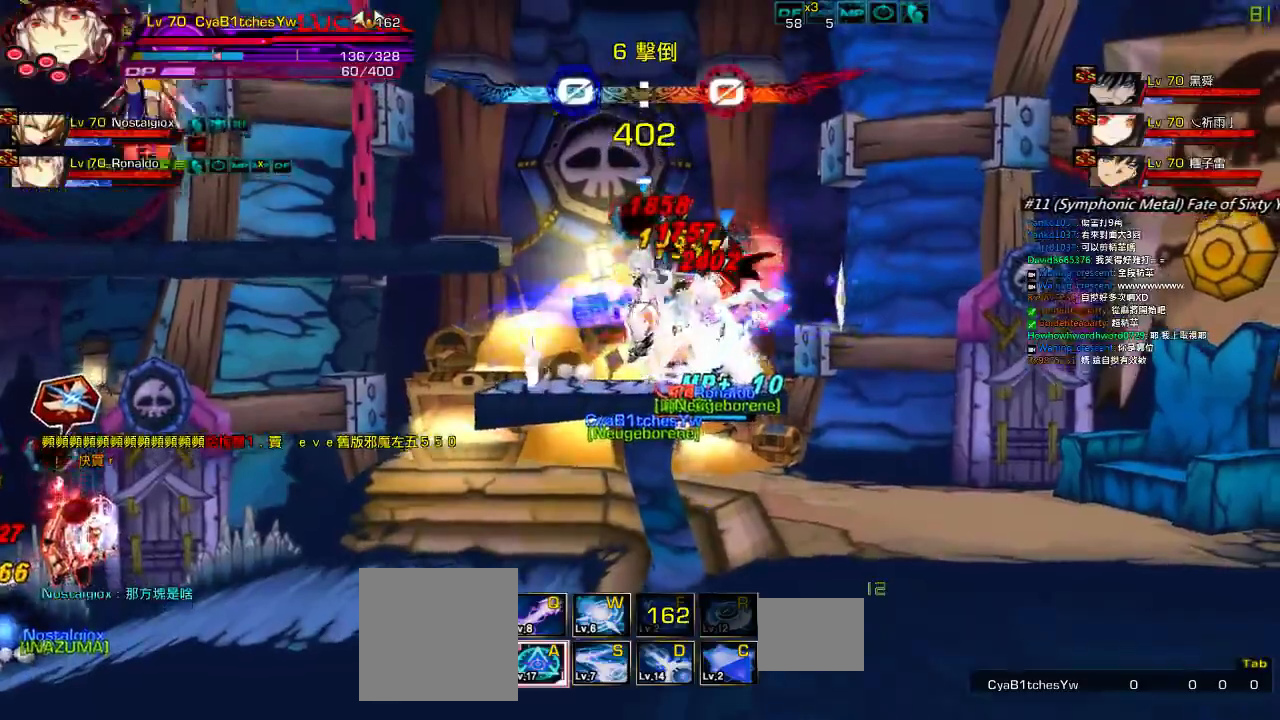
{"keys": [], "events": [[167, "x", "up"], [267, "x", "down"], [334, "x", "up"], [384, "x", "down"], [467, "x", "up"]]}
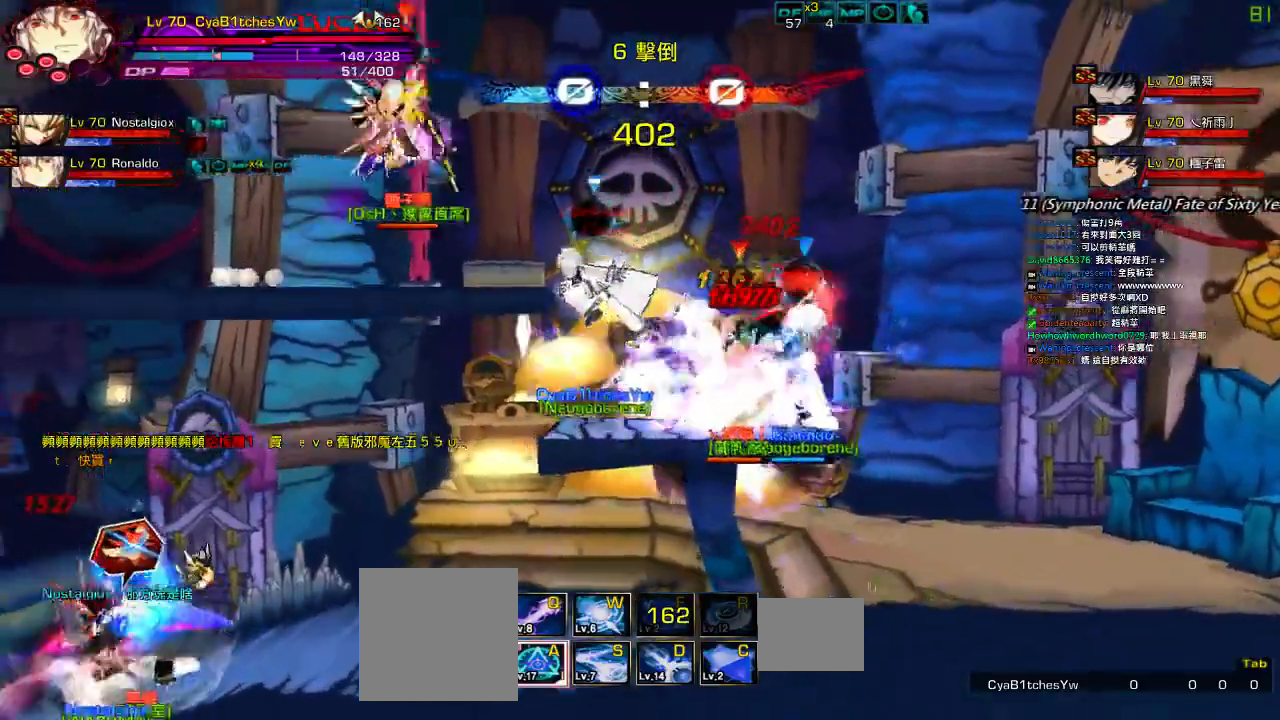
{"keys": [], "events": [[67, "x", "down"], [134, "x", "up"], [184, "x", "down"], [284, "x", "up"], [367, "x", "down"], [467, "x", "up"]]}
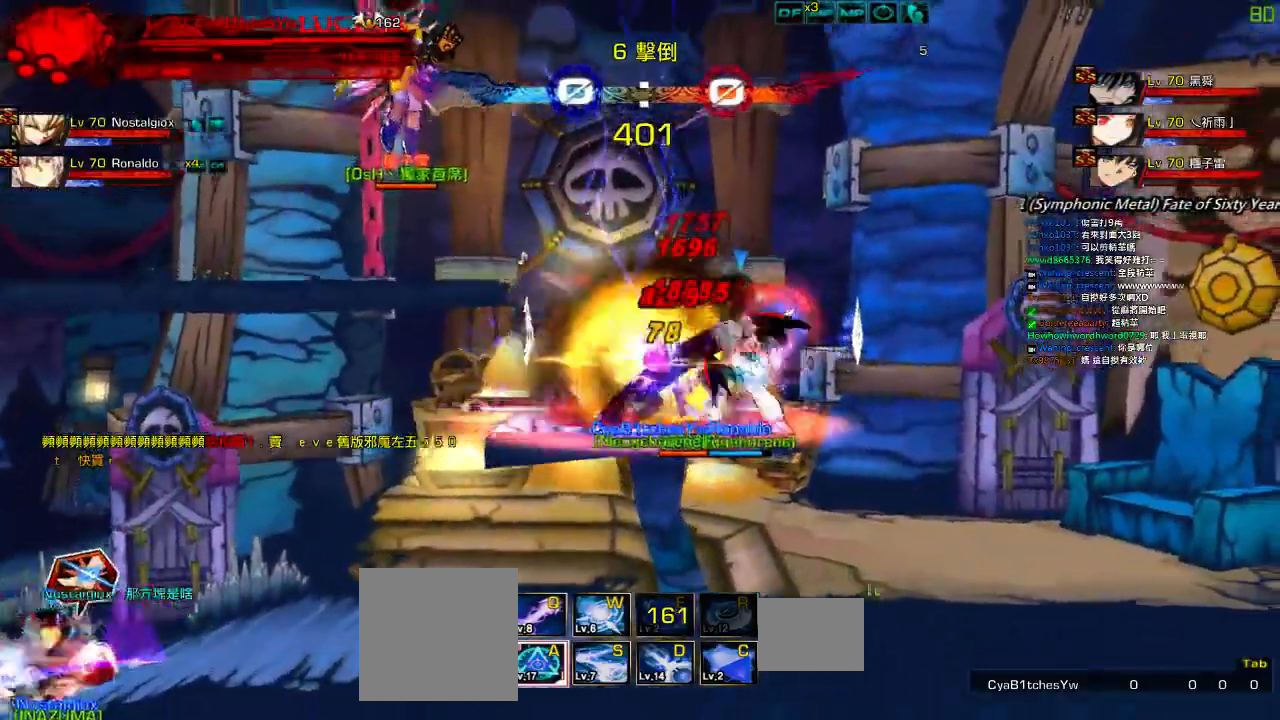
{"keys": ["right"], "events": [[34, "x", "down"], [167, "x", "up"], [367, "left", "down"], [417, "c", "down"], [450, "right", "down"], [500, "c", "up"], [500, "left", "up"]]}
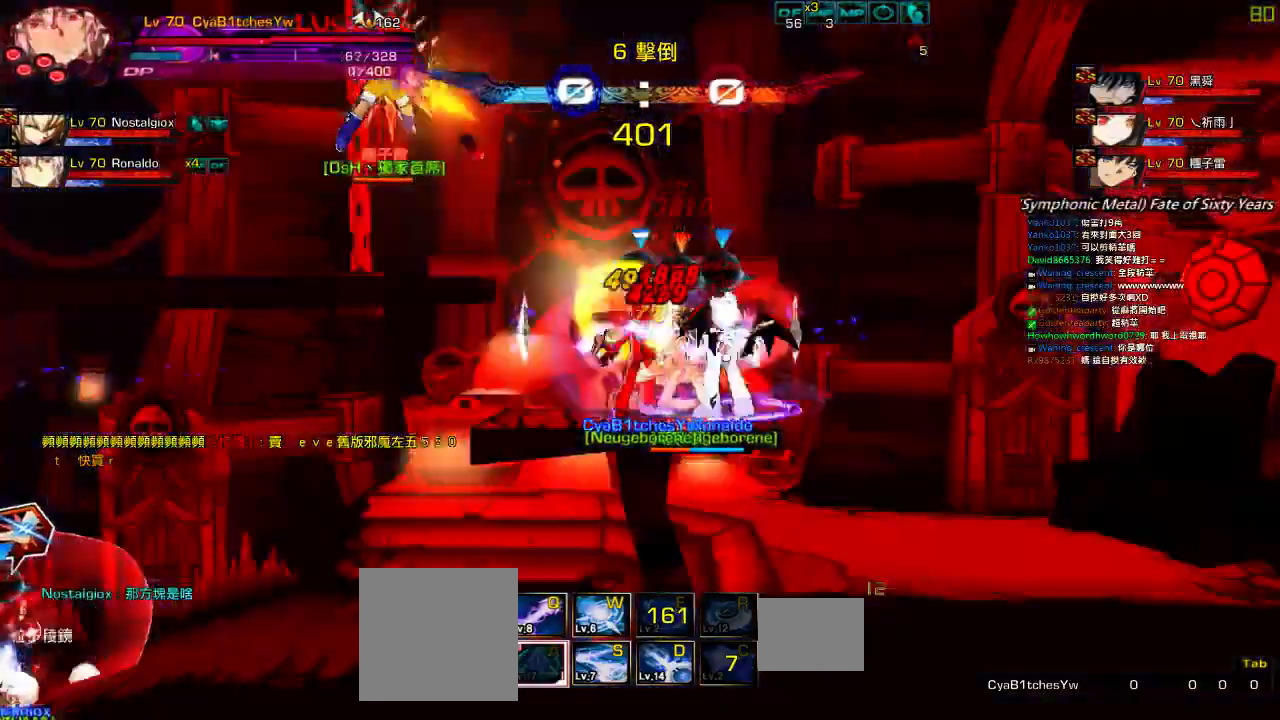
{"keys": [], "events": [[67, "c", "down"], [150, "c", "up"], [167, "c", "down"], [267, "c", "up"], [317, "c", "down"], [417, "right", "up"], [450, "c", "up"]]}
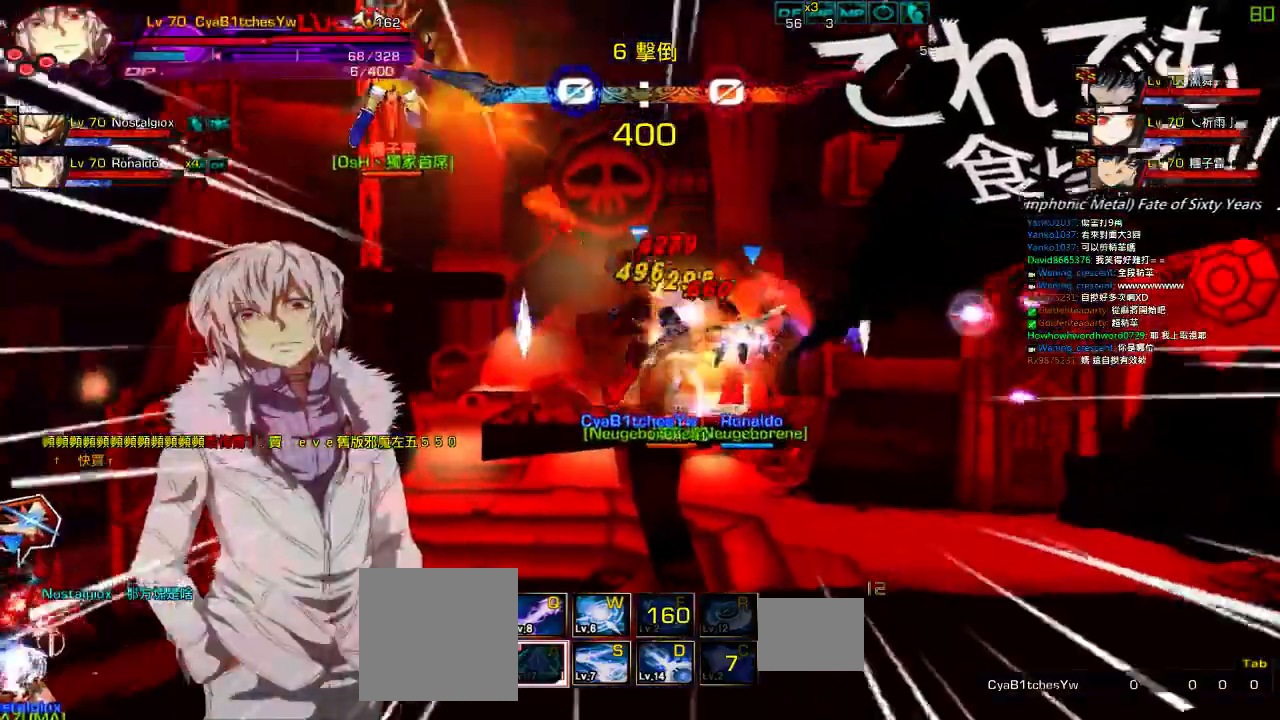
{"keys": [], "events": [[150, "right", "down"], [217, "right", "up"], [267, "right", "down"], [350, "up", "down"], [417, "left", "down"], [450, "right", "up"], [450, "up", "up"], [467, "left", "up"]]}
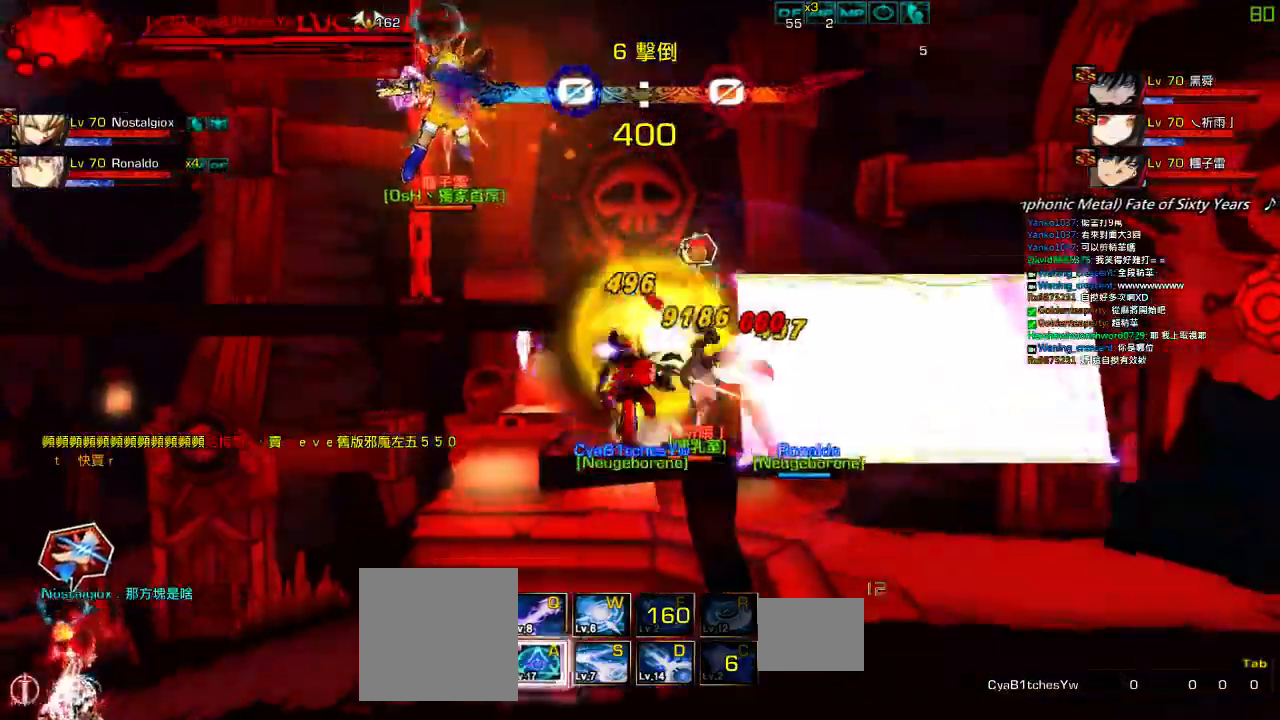
{"keys": ["left"], "events": [[50, "left", "down"], [67, "up", "down"], [217, "left", "up"], [250, "left", "down"], [317, "up", "up"]]}
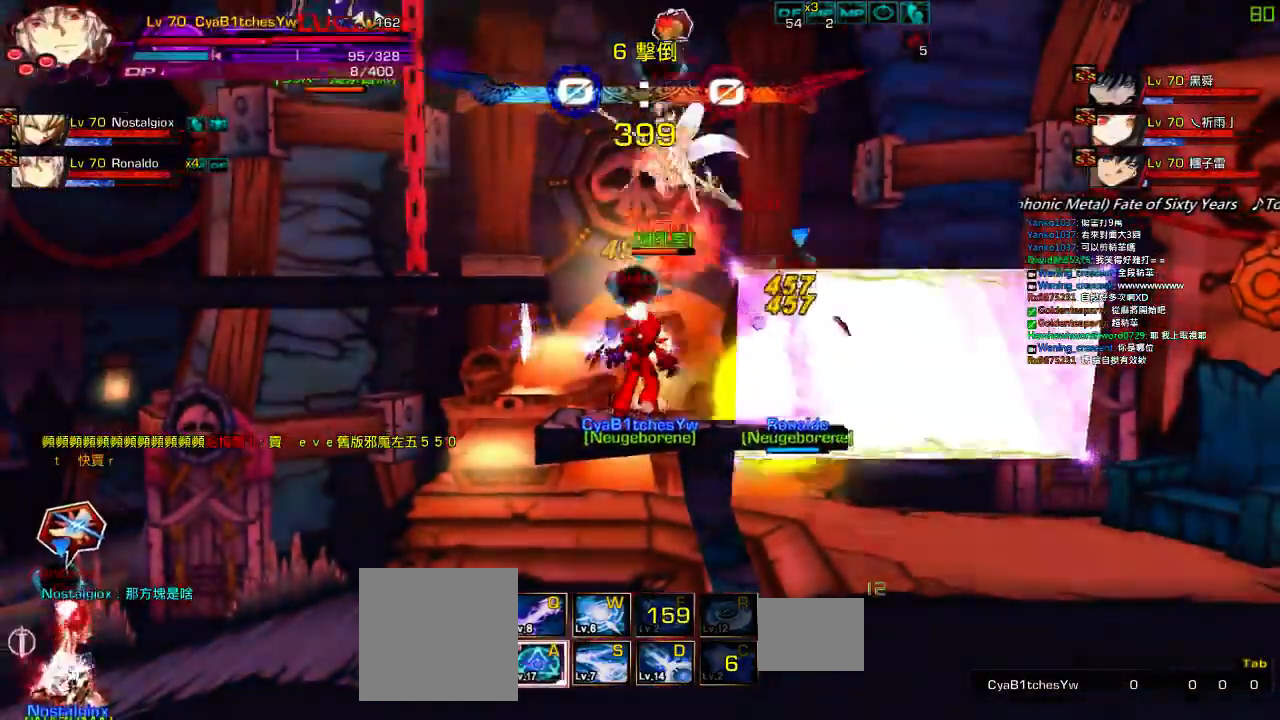
{"keys": ["right"], "events": [[234, "left", "up"], [234, "w", "down"], [267, "right", "down"], [317, "w", "up"], [367, "right", "up"], [400, "right", "down"]]}
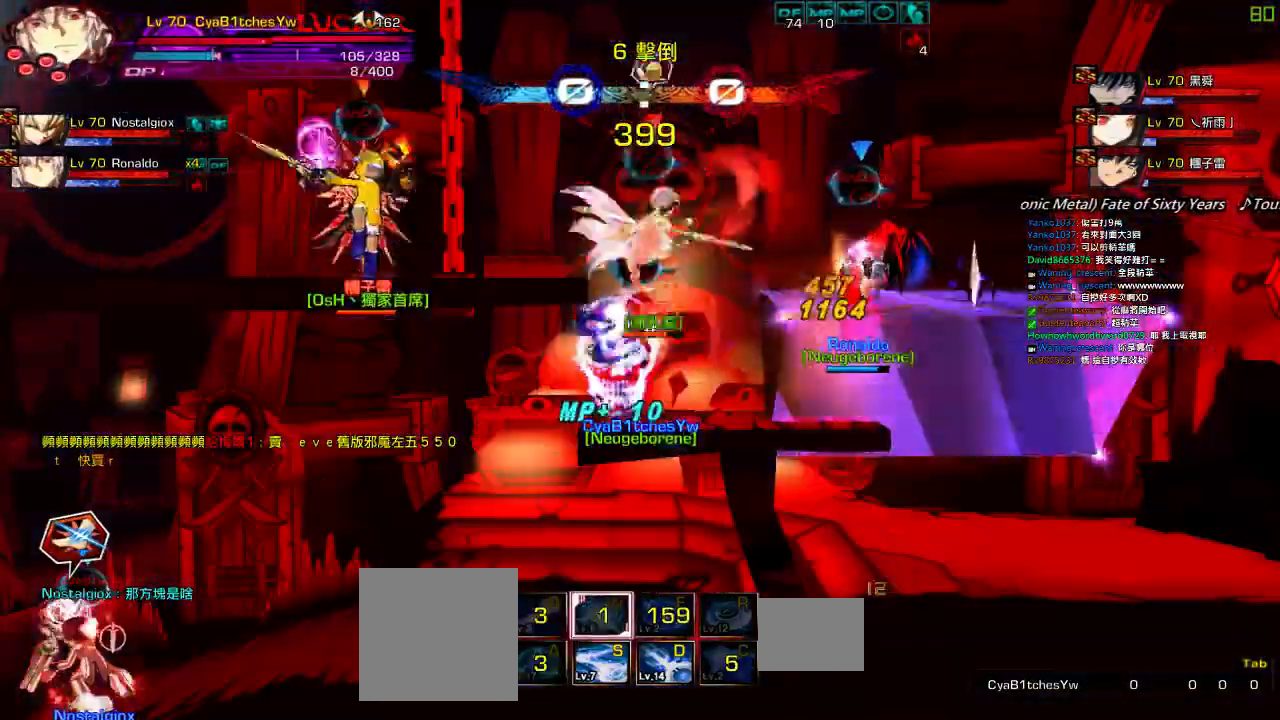
{"keys": ["left"], "events": [[84, "left", "down"], [84, "right", "up"], [167, "z", "down"], [267, "z", "up"], [367, "left", "up"], [484, "left", "down"]]}
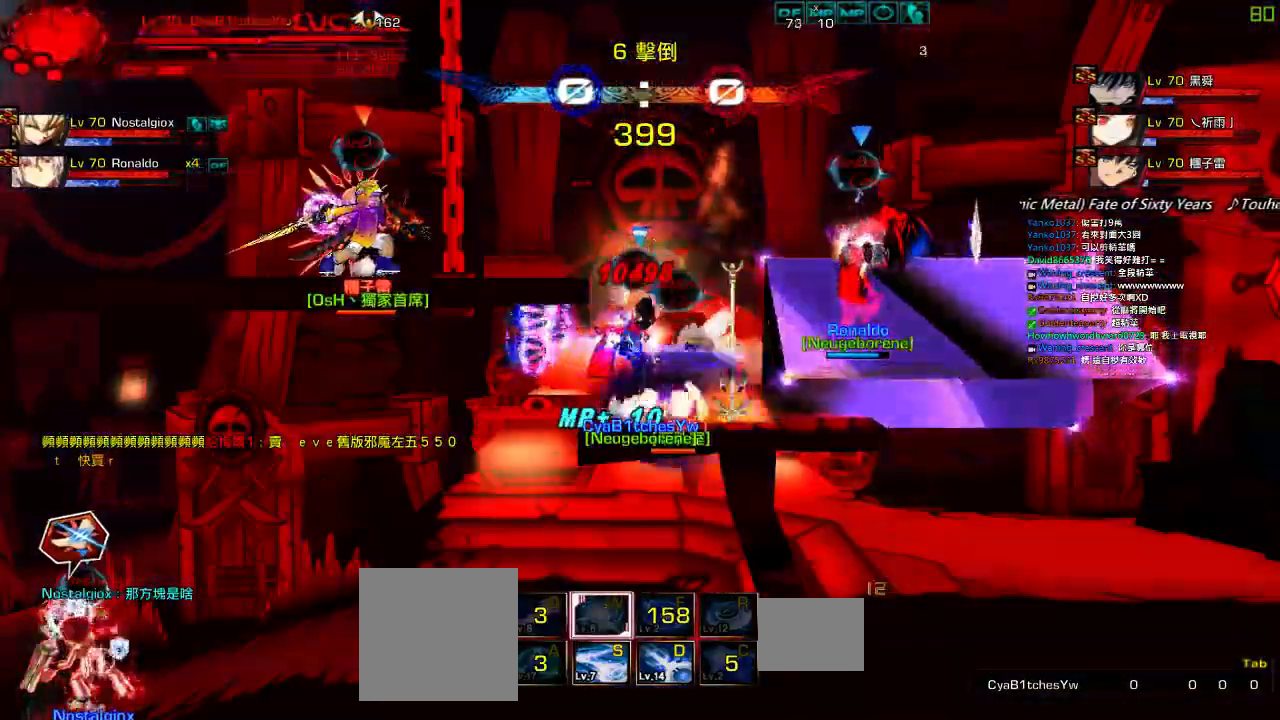
{"keys": ["down", "left"], "events": [[500, "down", "down"]]}
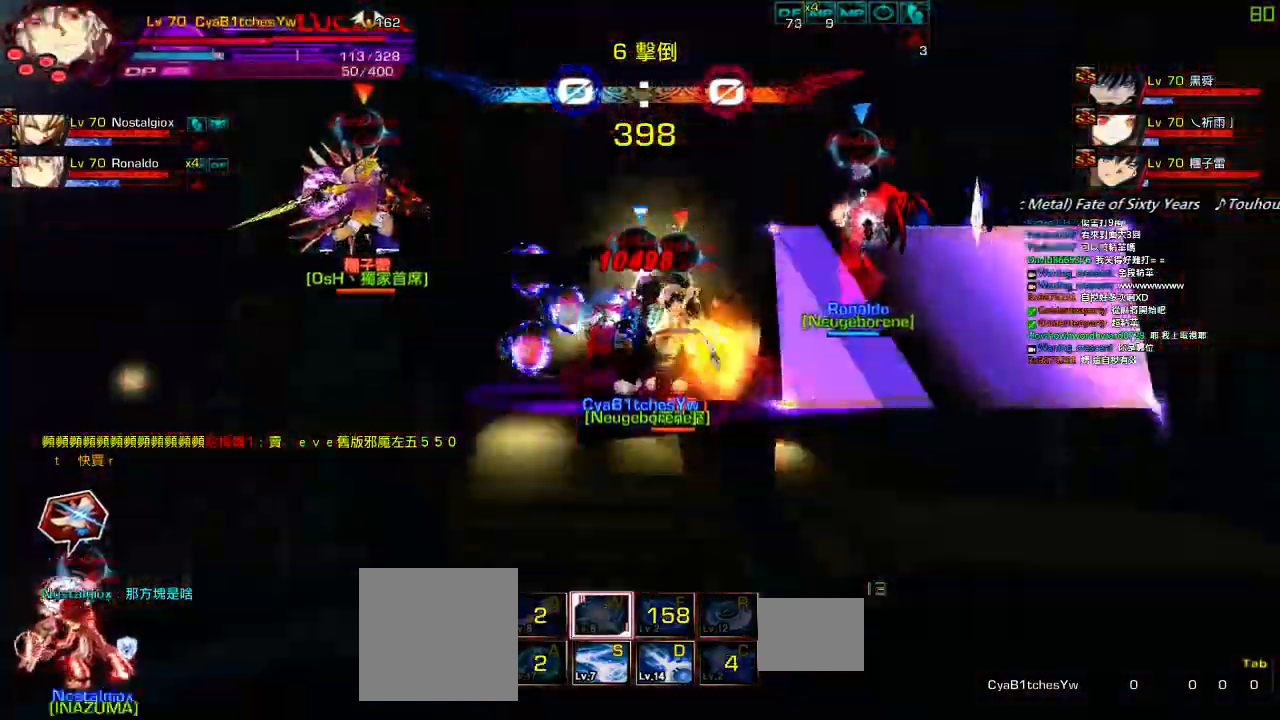
{"keys": ["left"], "events": [[167, "down", "up"]]}
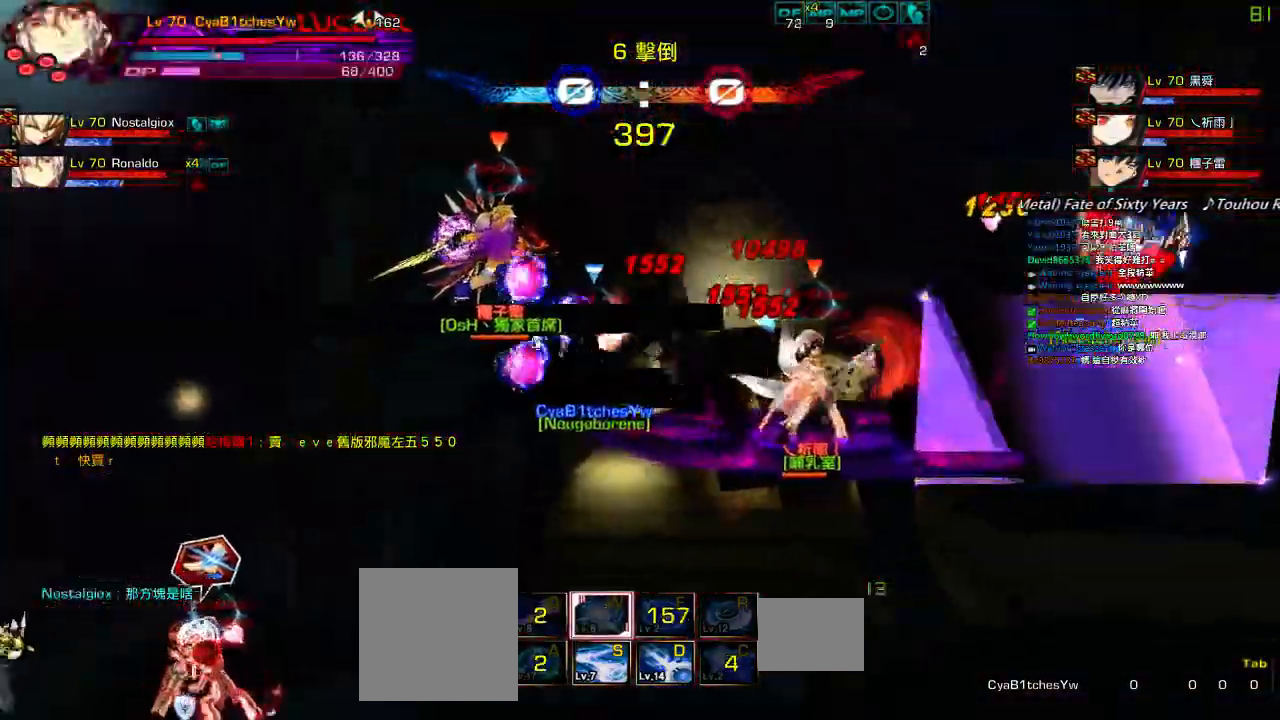
{"keys": [], "events": [[134, "left", "up"]]}
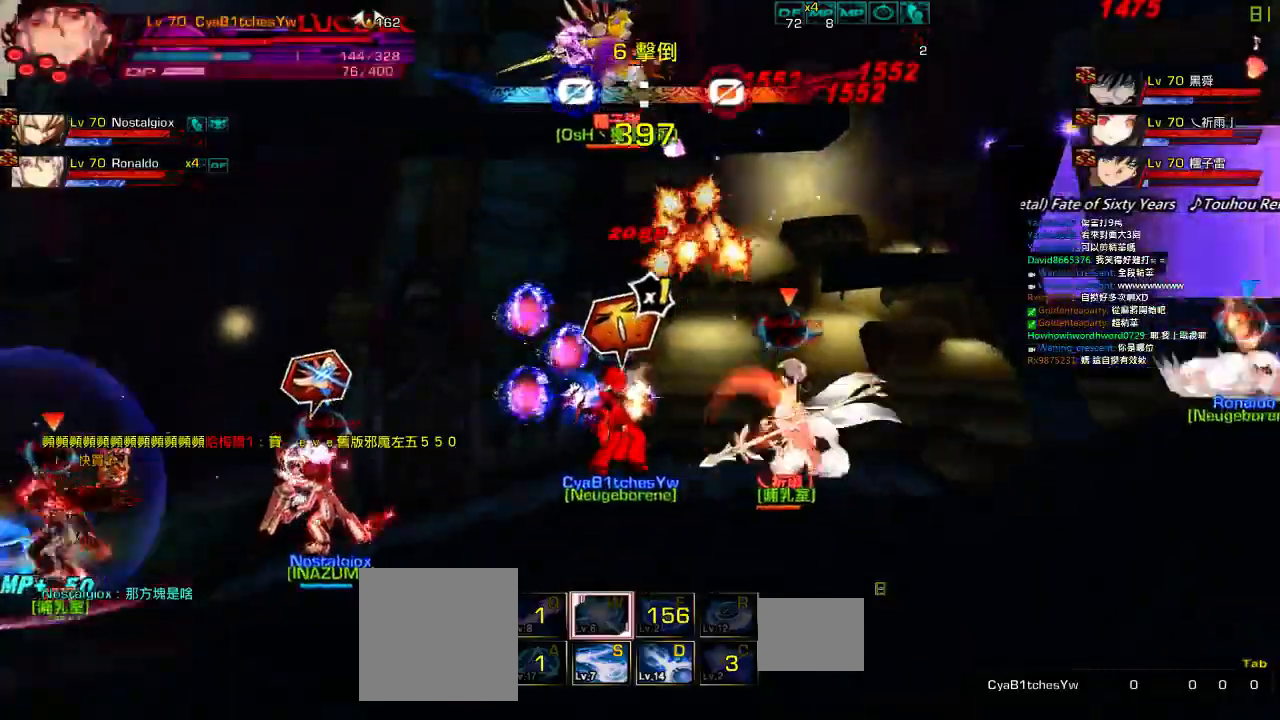
{"keys": ["right", "up"], "events": [[17, "left", "down"], [284, "up", "down"], [417, "right", "down"], [500, "left", "up"]]}
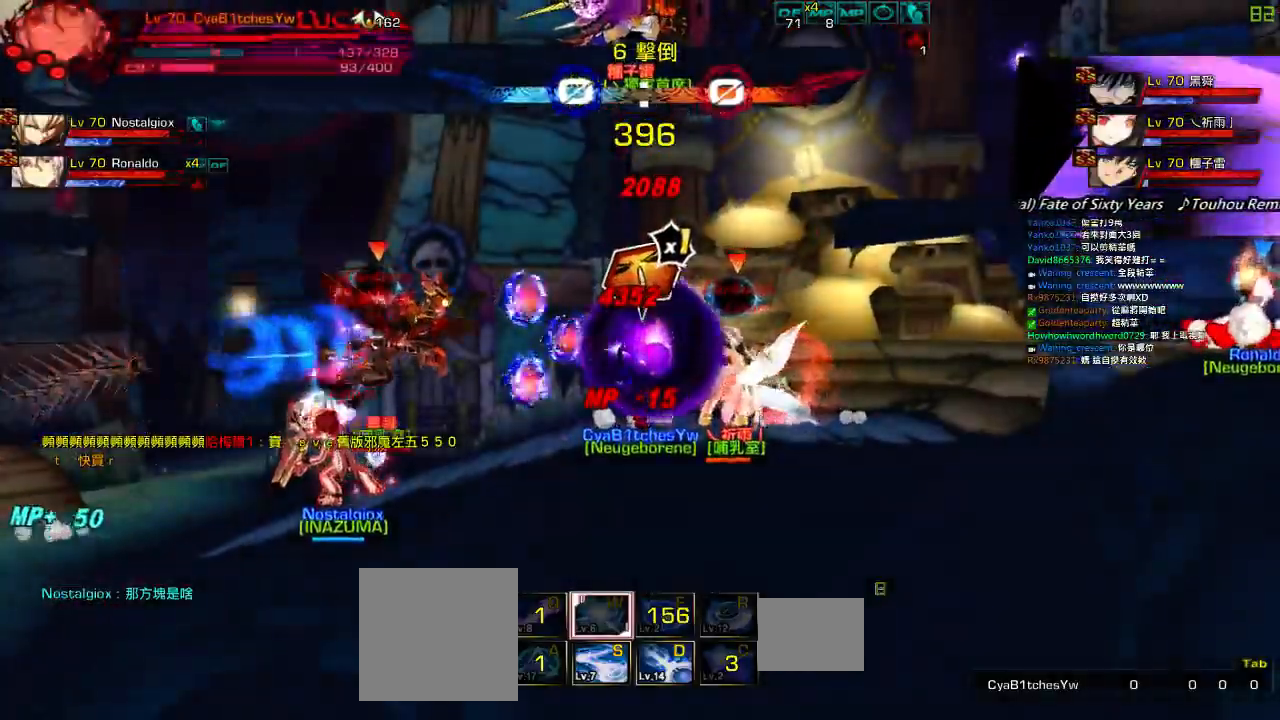
{"keys": ["right", "up"], "events": [[400, "q", "down"], [500, "q", "up"]]}
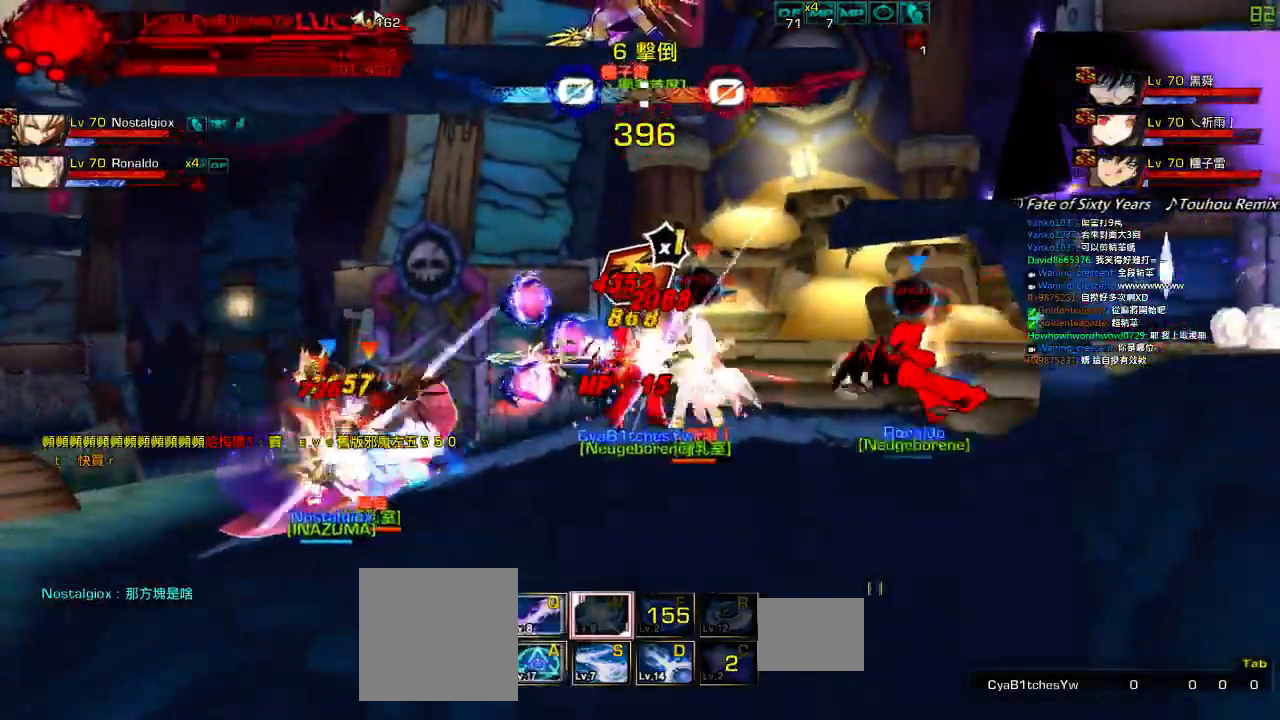
{"keys": ["right"], "events": [[67, "q", "down"], [167, "q", "up"], [217, "q", "down"], [317, "q", "up"], [384, "q", "down"], [384, "up", "up"], [484, "q", "up"]]}
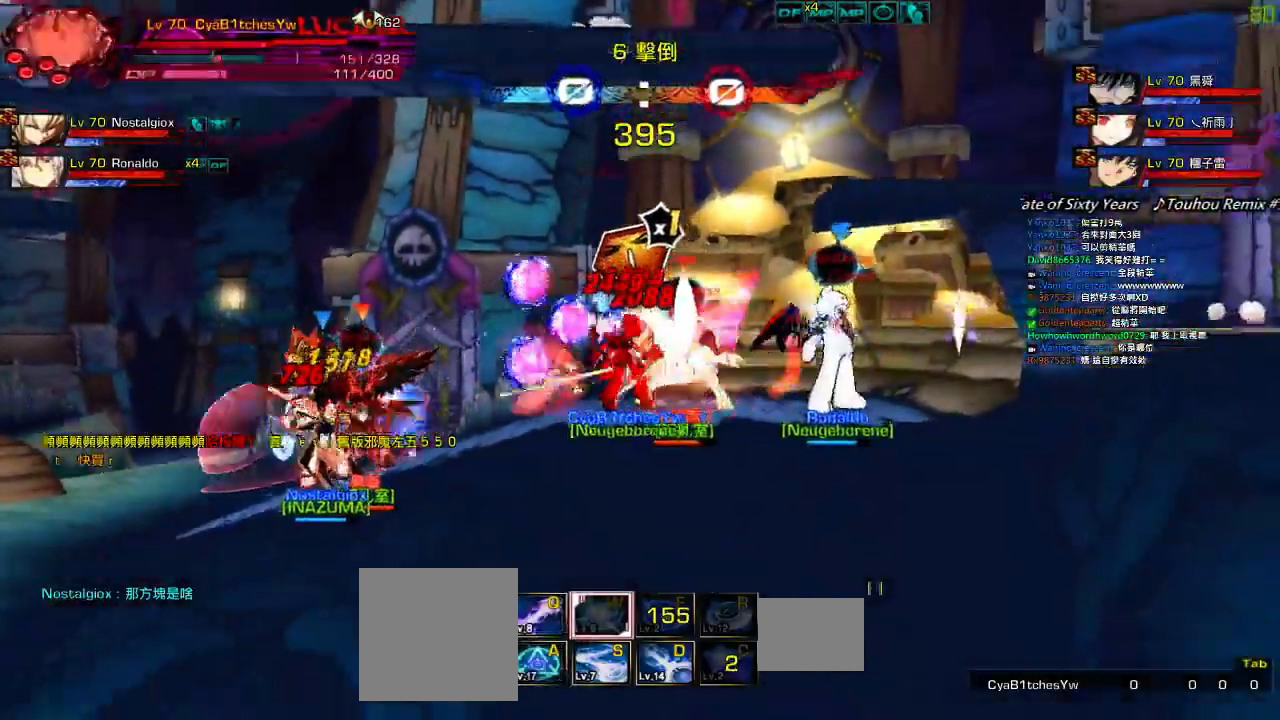
{"keys": ["right"], "events": [[34, "q", "down"], [150, "q", "up"], [217, "q", "down"], [317, "q", "up"], [367, "q", "down"], [467, "q", "up"]]}
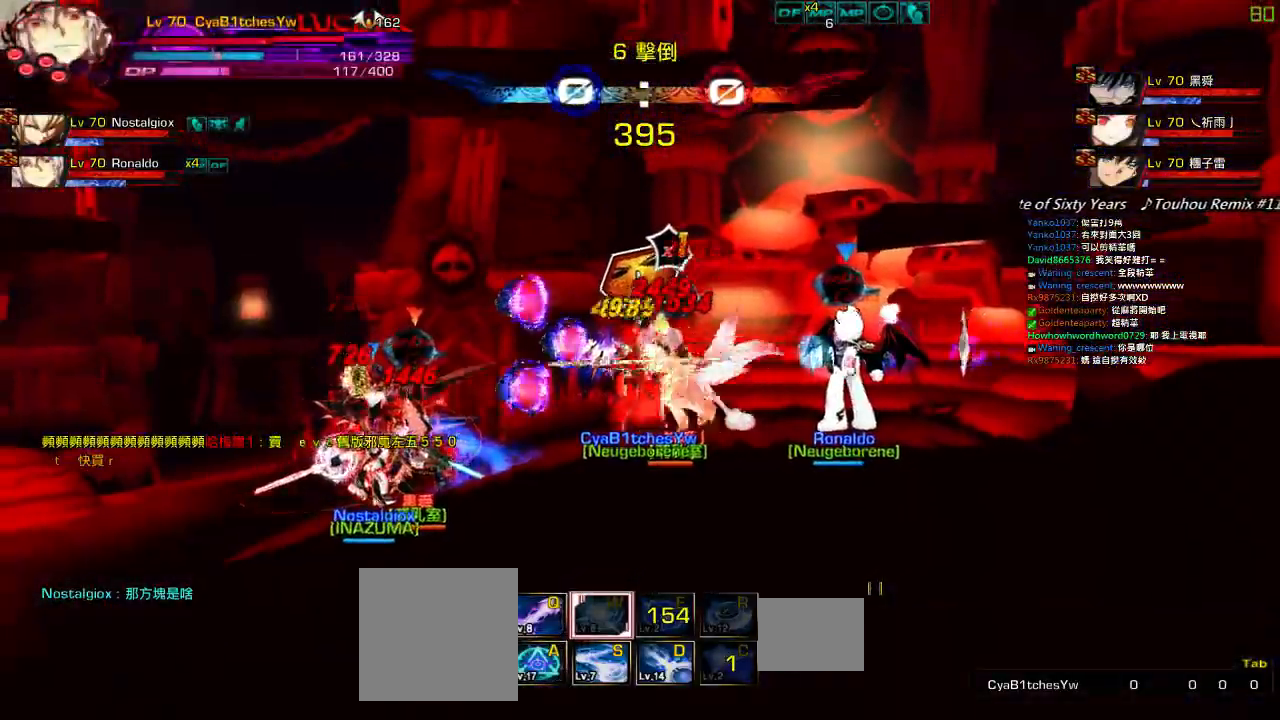
{"keys": ["right"], "events": [[367, "q", "down"], [467, "q", "up"]]}
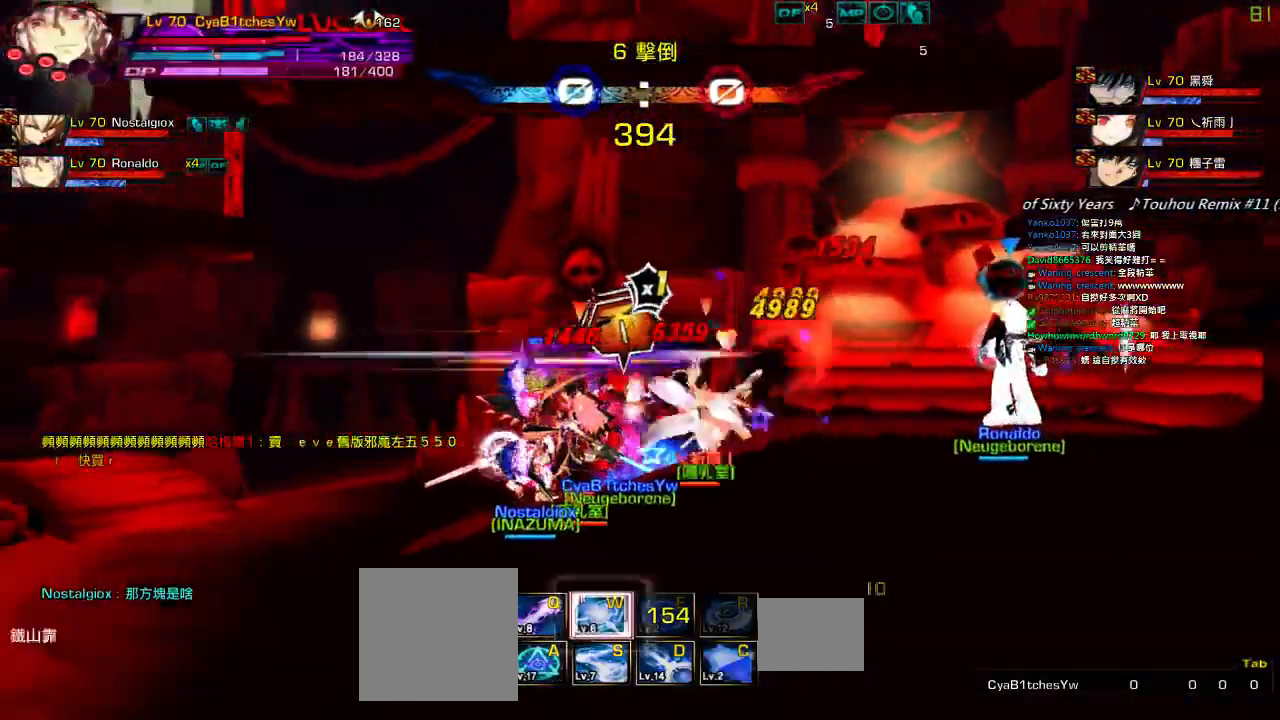
{"keys": ["left", "up", "x"], "events": [[84, "q", "down"], [150, "q", "up"], [217, "up", "down"], [250, "left", "down"], [250, "q", "down"], [250, "right", "up"], [317, "q", "up"], [350, "x", "down"]]}
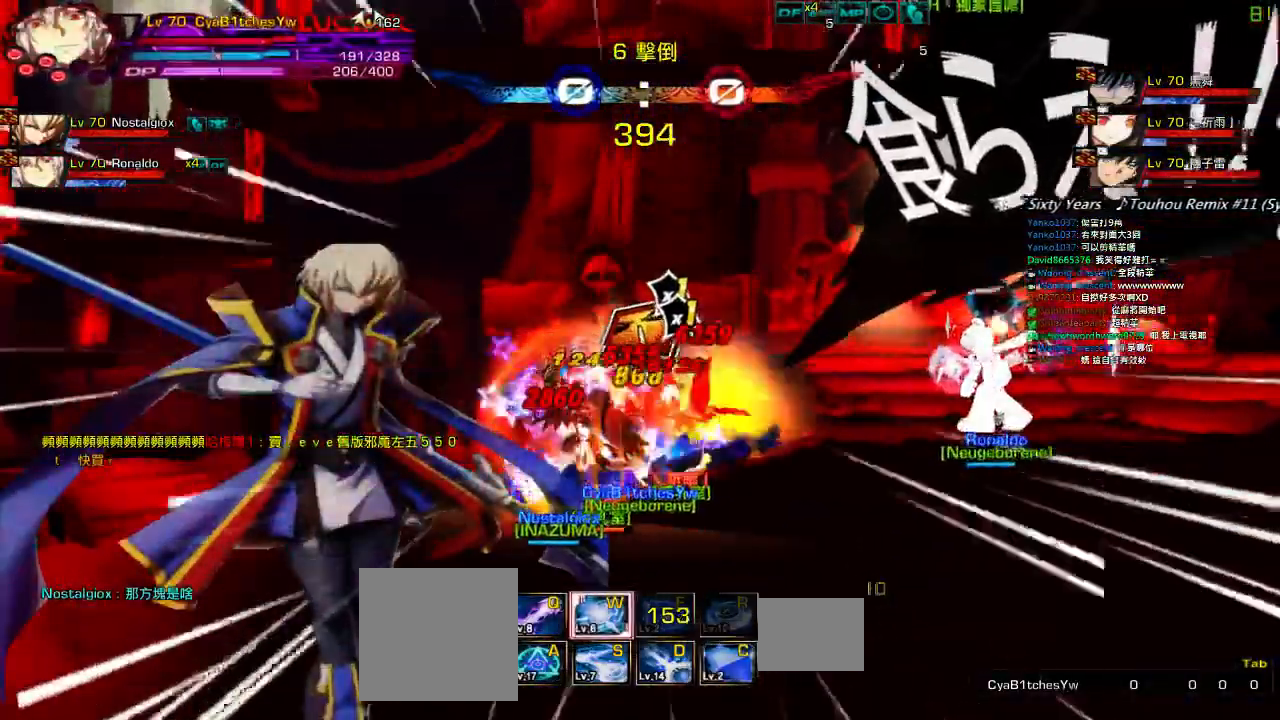
{"keys": ["left"], "events": [[150, "x", "up"], [350, "q", "down"], [384, "up", "up"], [434, "q", "up"]]}
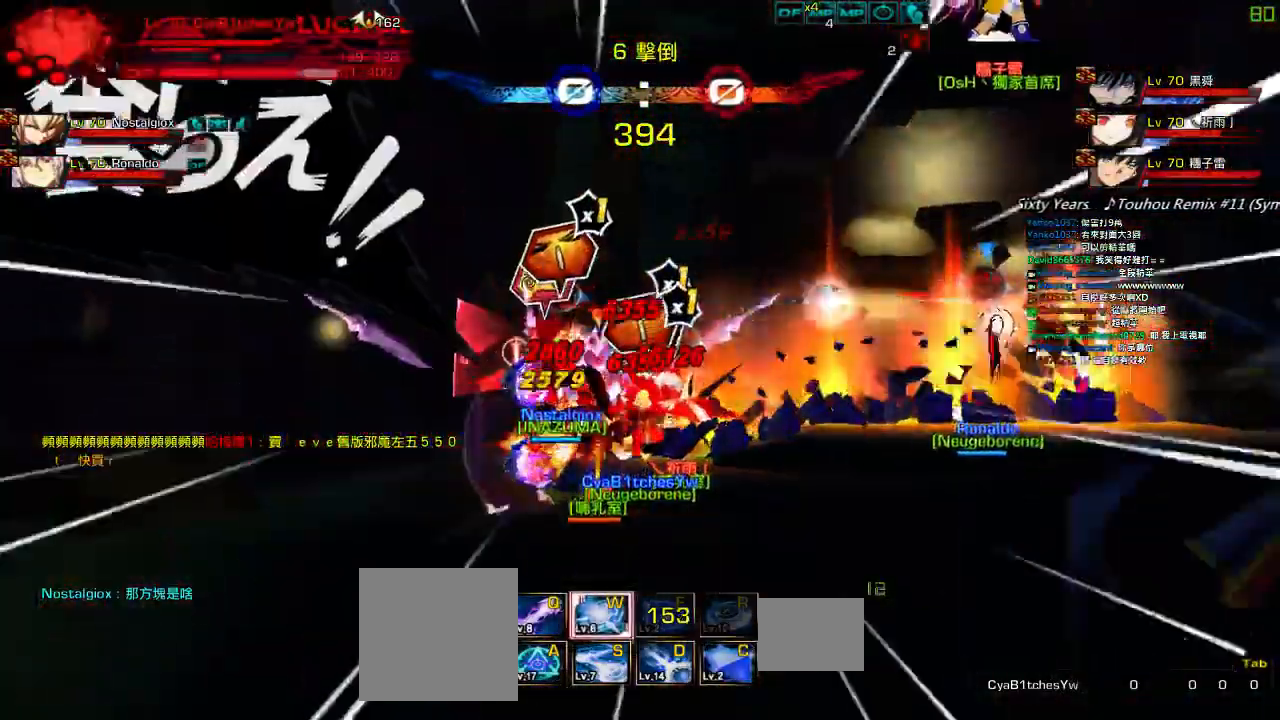
{"keys": ["left", "q"], "events": [[34, "q", "down"], [134, "q", "up"], [217, "q", "down"], [317, "q", "up"], [417, "q", "down"]]}